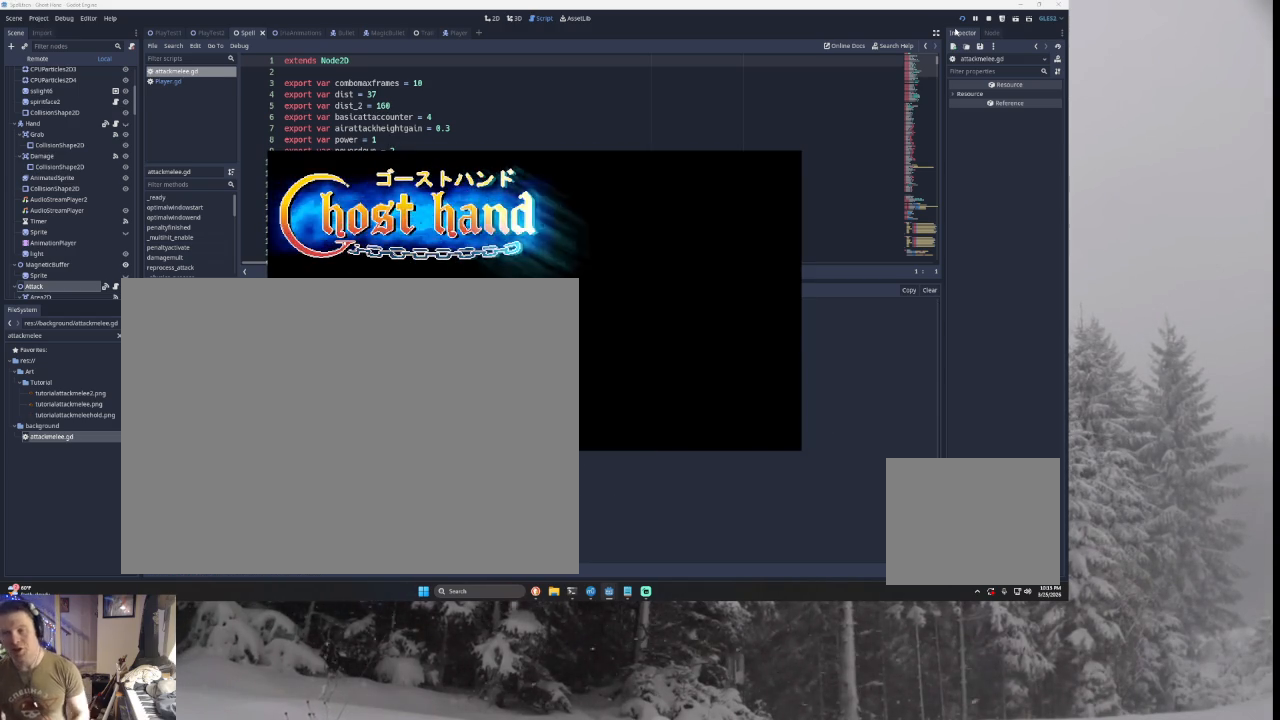
Gameplay with a controller (PlayStation layout); each line is a JSON object with the inputs held at the frame after it. "events" lists button and stick changes between this image and that frame as [ms after this image, input, new state], when the widget could be followed in between. Not read: right_stick.
{"buttons": ["L1", "R1", "R2"], "left_stick": "center", "events": [[367, "L1", "down"], [367, "R2", "down"], [433, "R1", "down"]]}
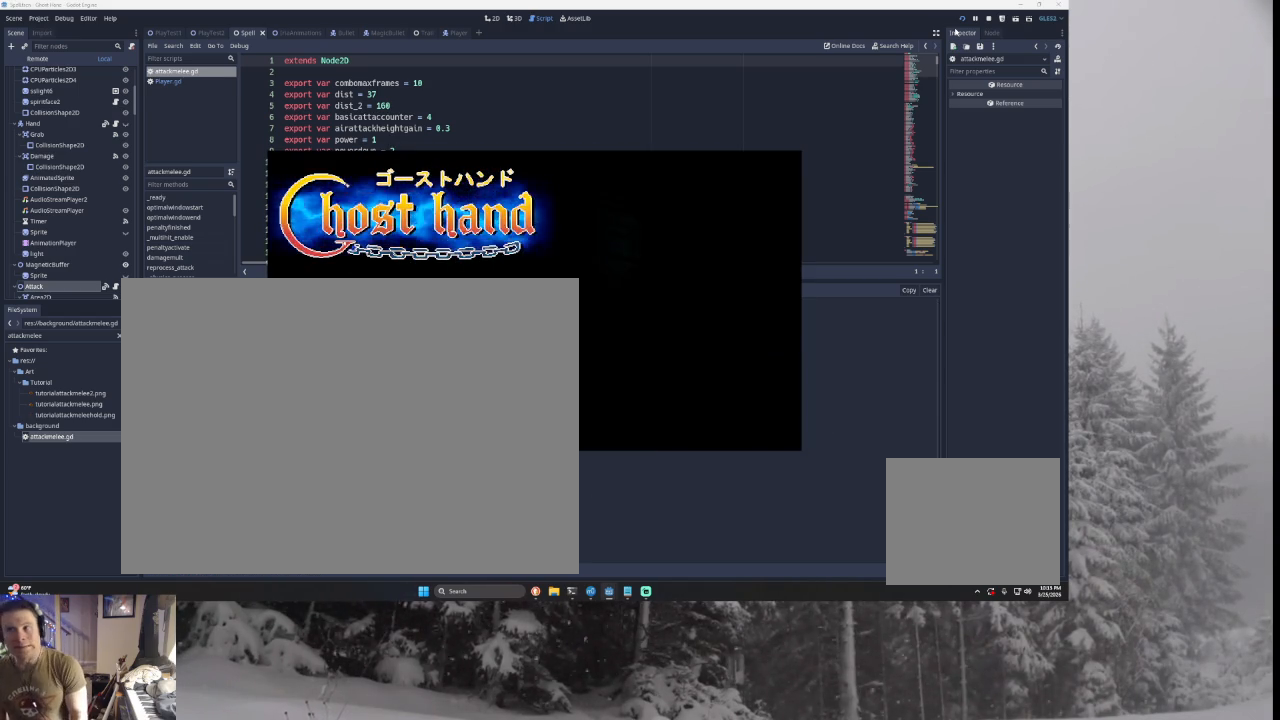
{"buttons": [], "left_stick": "center", "events": [[33, "R1", "up"], [33, "R2", "up"], [100, "L1", "up"], [167, "SQUARE", "down"], [267, "SQUARE", "up"]]}
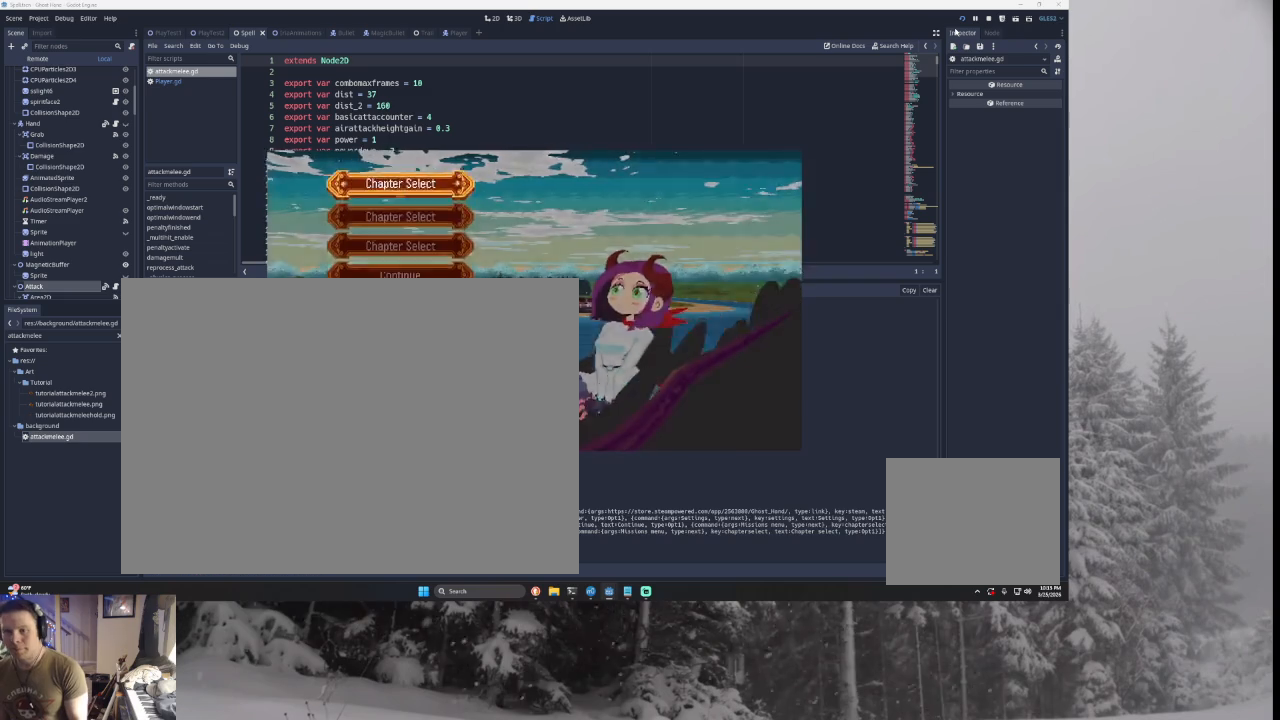
{"buttons": [], "left_stick": "center", "events": [[67, "left_stick", "down"], [167, "left_stick", "center"], [267, "left_stick", "up"], [367, "left_stick", "center"], [400, "SQUARE", "down"], [500, "SQUARE", "up"]]}
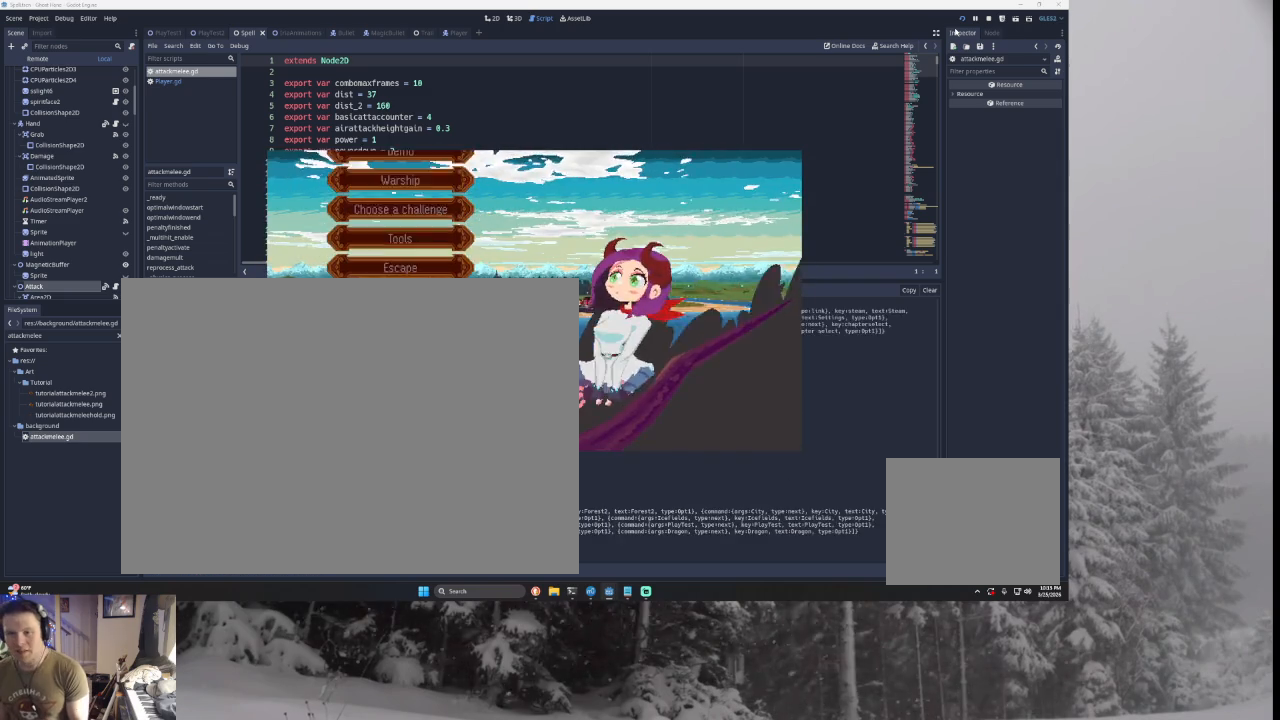
{"buttons": [], "left_stick": "up", "events": [[67, "left_stick", "up"], [133, "left_stick", "center"], [233, "left_stick", "up"]]}
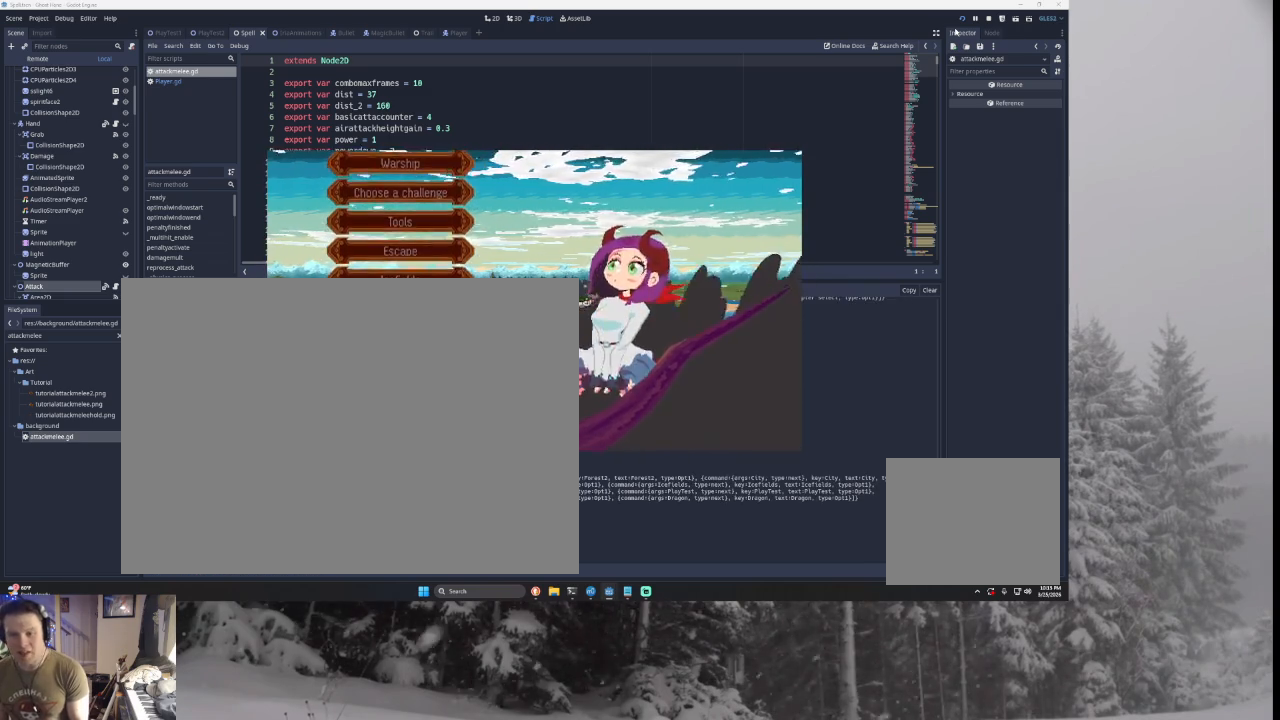
{"buttons": [], "left_stick": "center", "events": [[33, "left_stick", "center"], [167, "left_stick", "down"], [267, "left_stick", "center"], [367, "SQUARE", "down"], [500, "SQUARE", "up"]]}
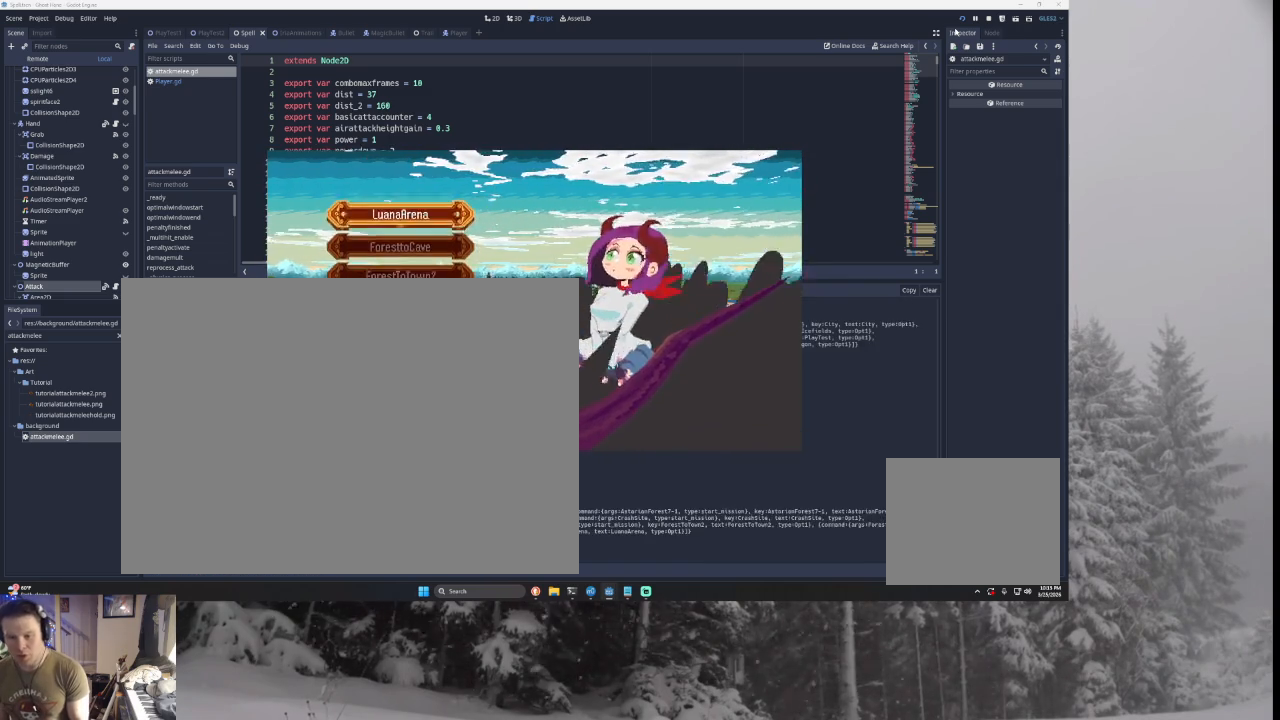
{"buttons": [], "left_stick": "center", "events": [[133, "left_stick", "up"], [267, "left_stick", "center"]]}
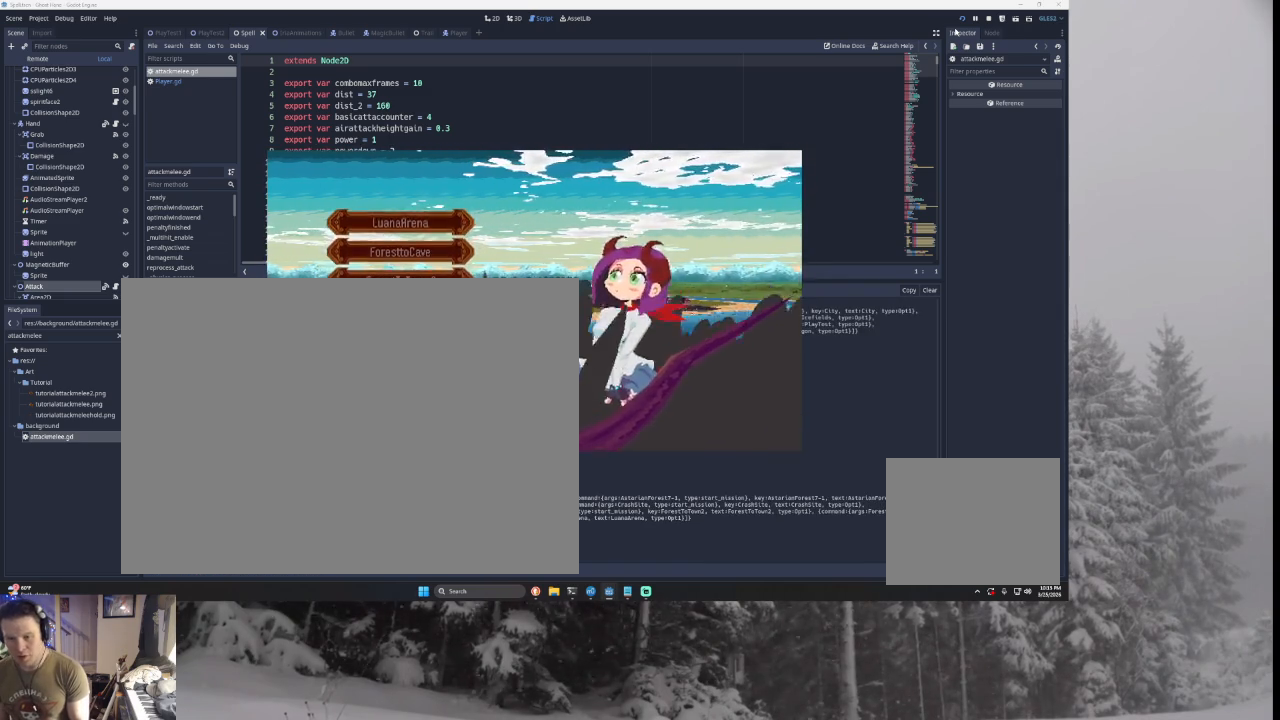
{"buttons": [], "left_stick": "center", "events": [[300, "SQUARE", "down"], [400, "SQUARE", "up"]]}
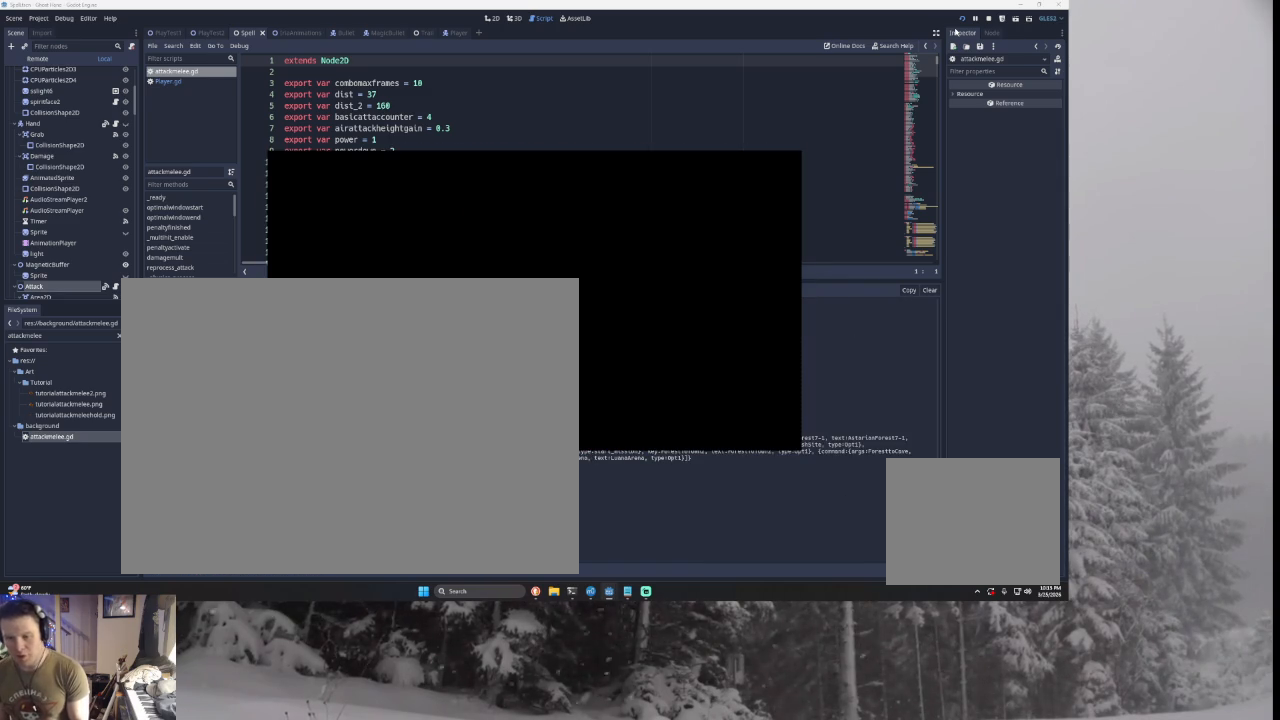
{"buttons": [], "left_stick": "right", "events": [[500, "left_stick", "right"]]}
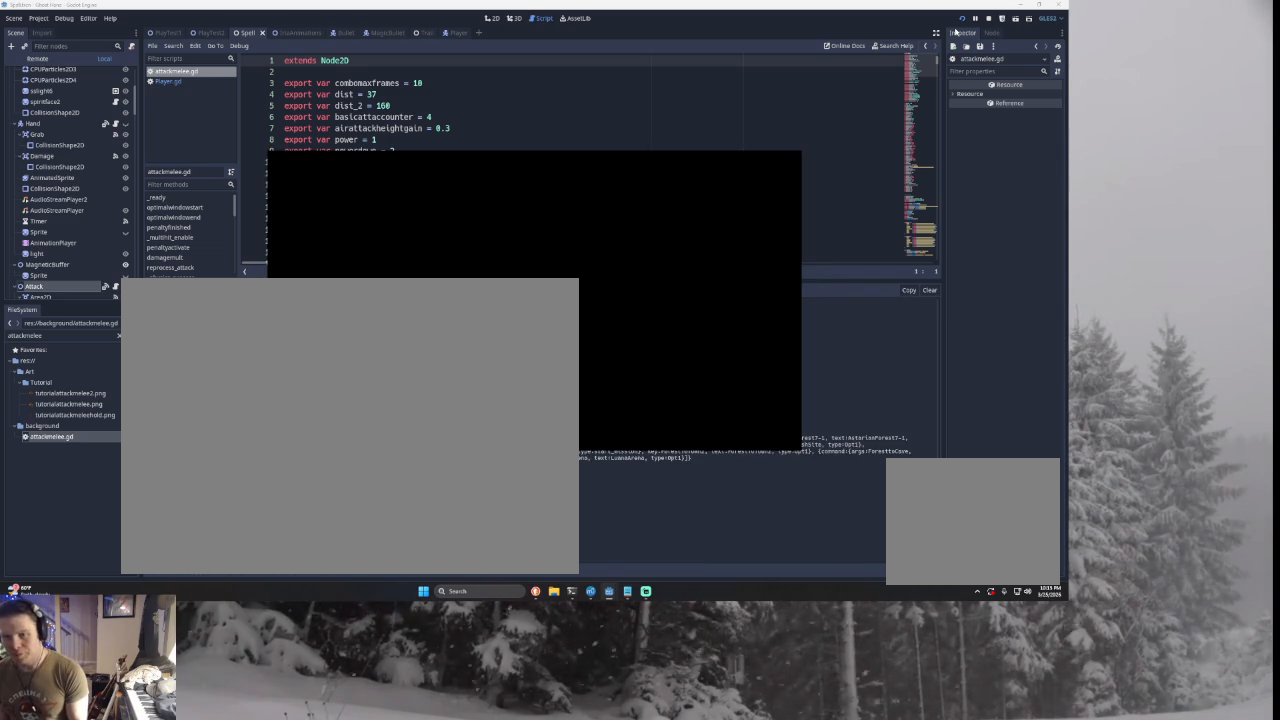
{"buttons": [], "left_stick": "right", "events": []}
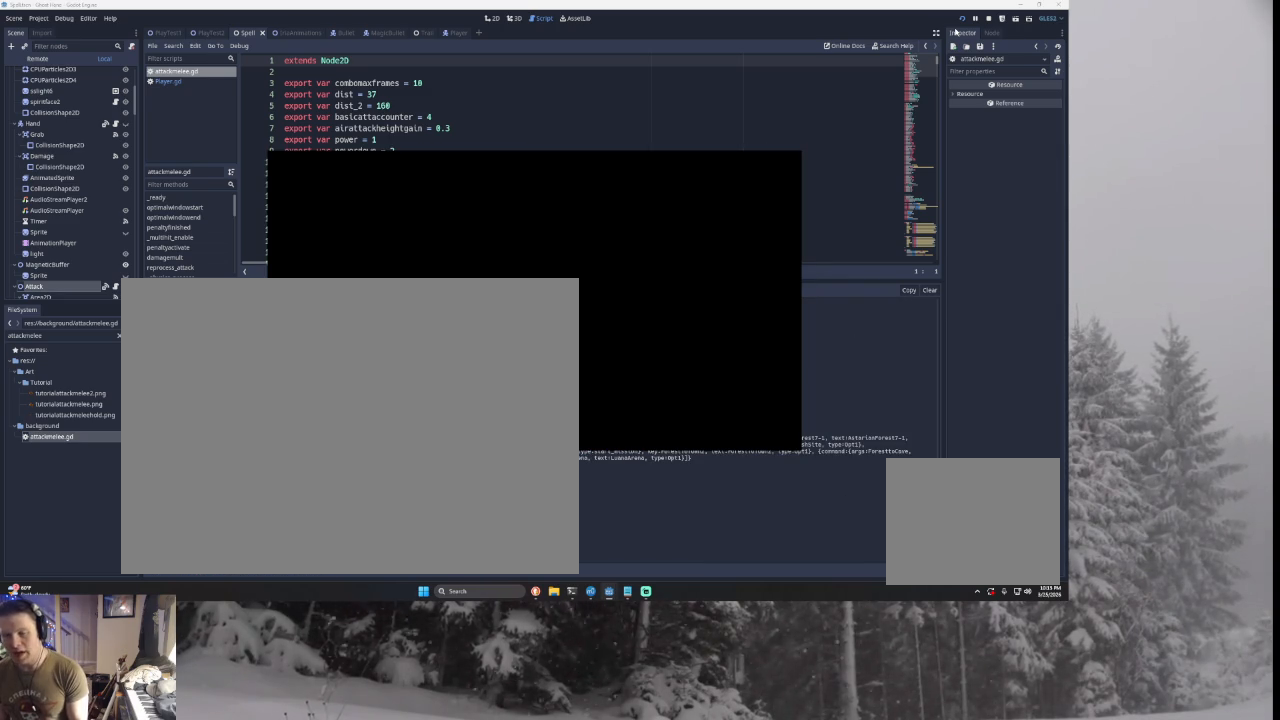
{"buttons": [], "left_stick": "right", "events": []}
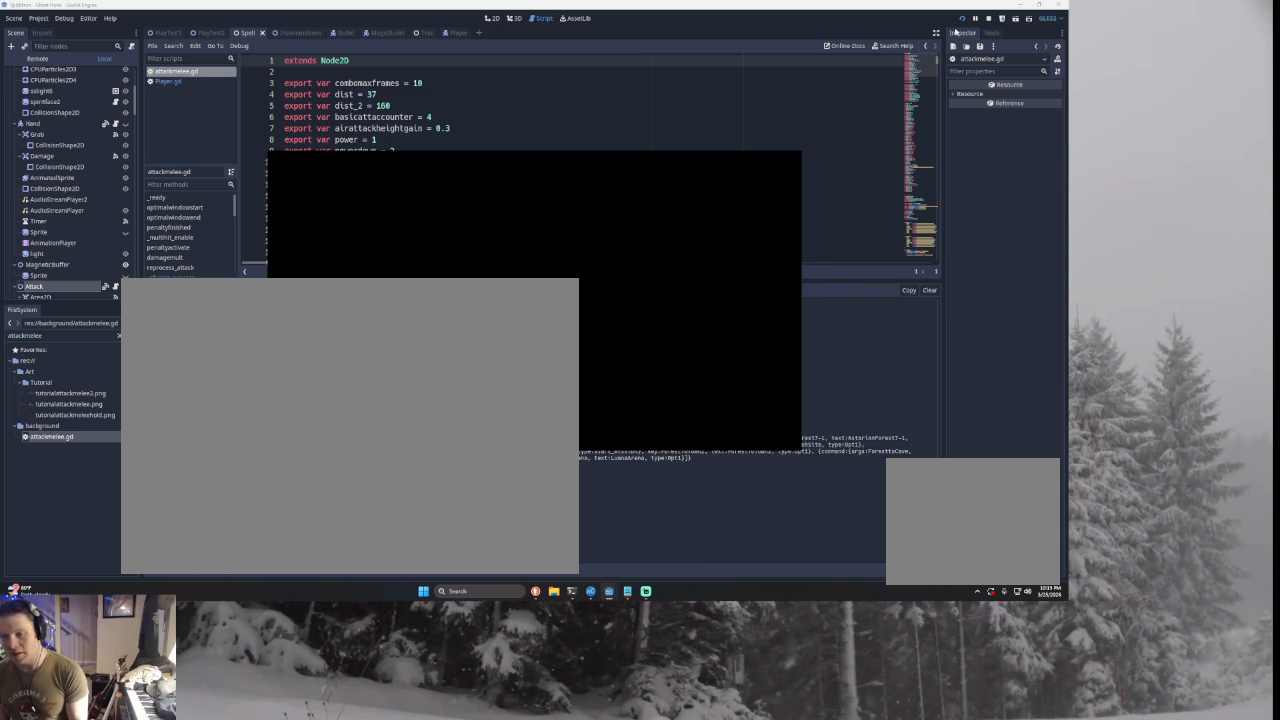
{"buttons": [], "left_stick": "right", "events": []}
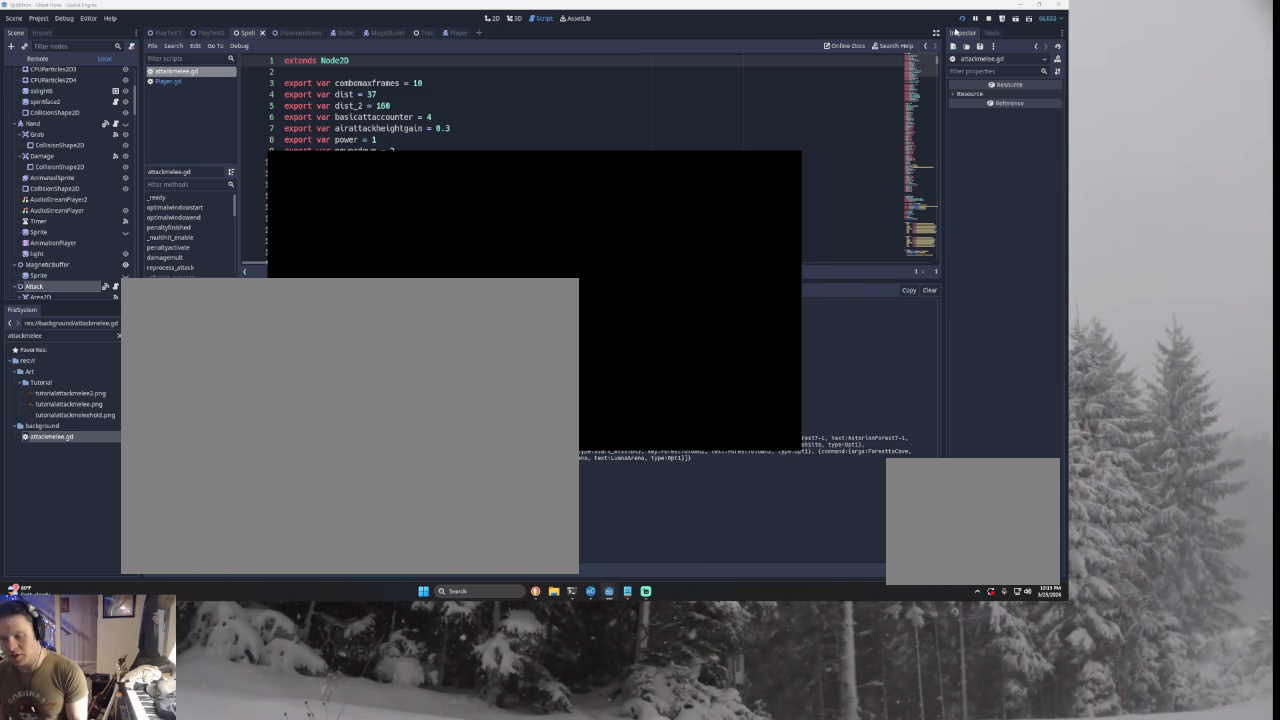
{"buttons": ["TRIANGLE"], "left_stick": "right", "events": [[500, "TRIANGLE", "down"]]}
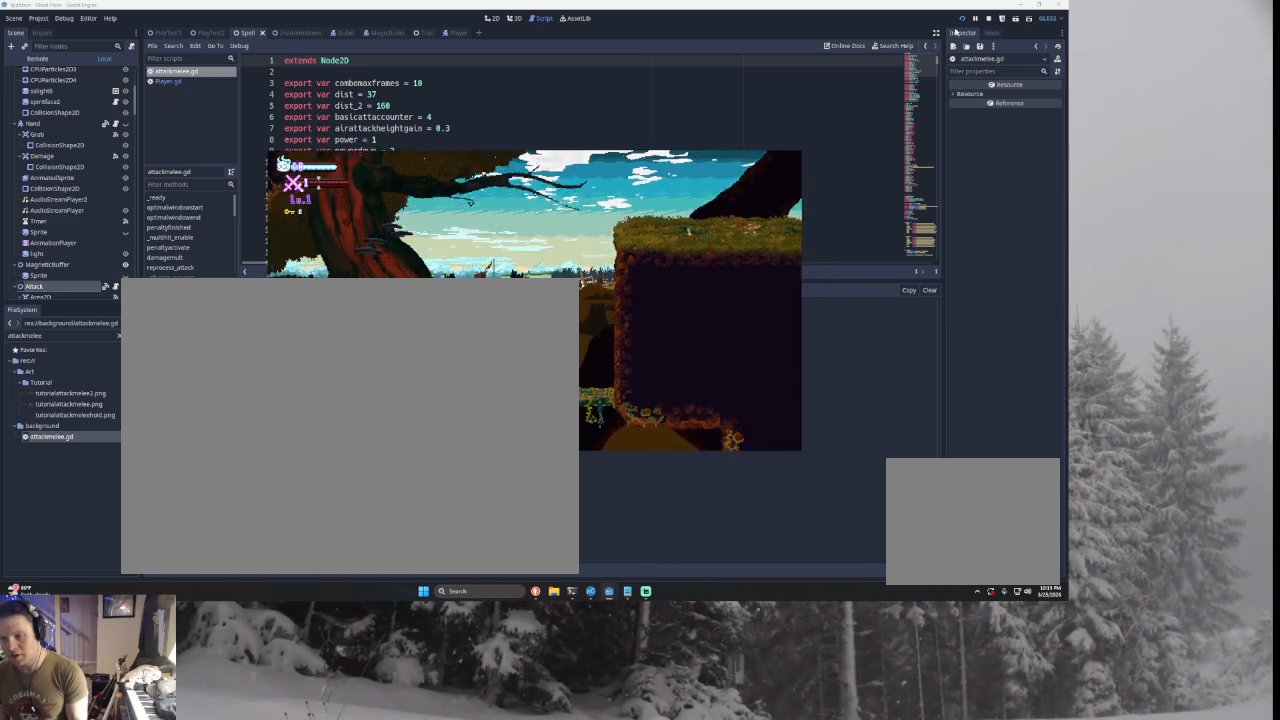
{"buttons": [], "left_stick": "right", "events": [[433, "TRIANGLE", "up"]]}
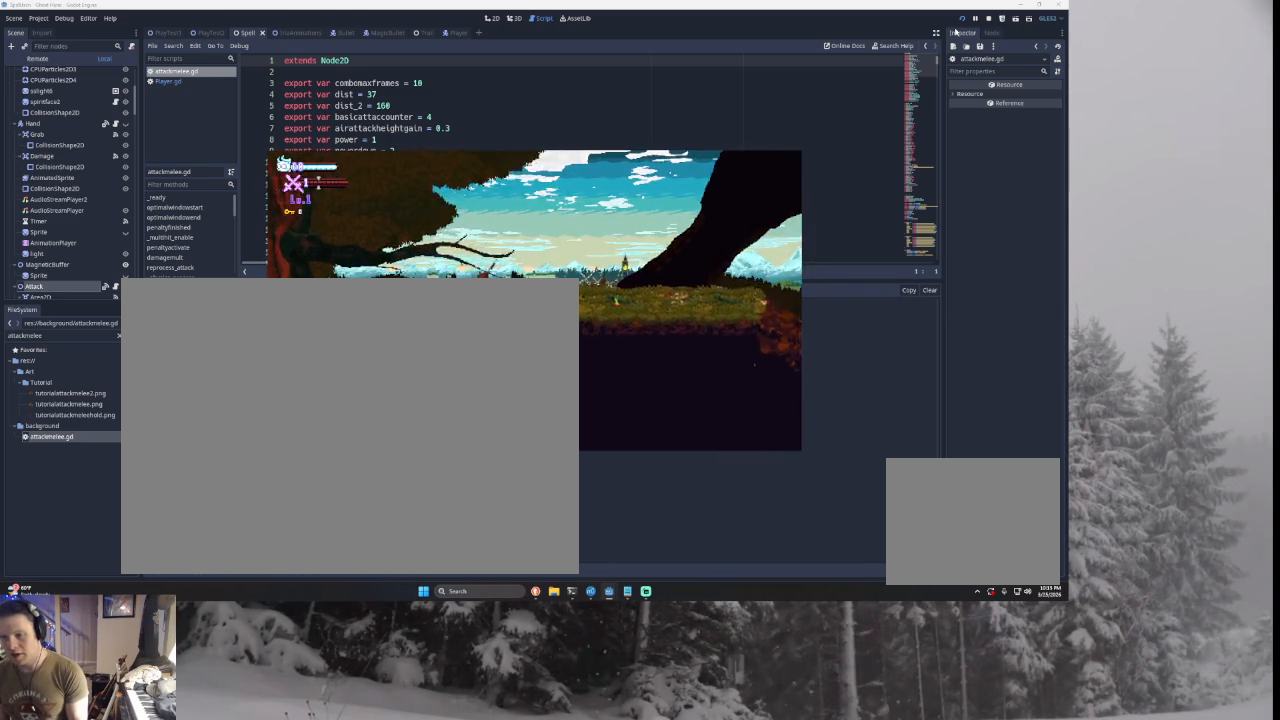
{"buttons": ["TRIANGLE", "L3"], "left_stick": "right", "events": [[33, "left_stick", "center"], [67, "TRIANGLE", "down"], [133, "left_stick", "right"], [167, "L3", "down"]]}
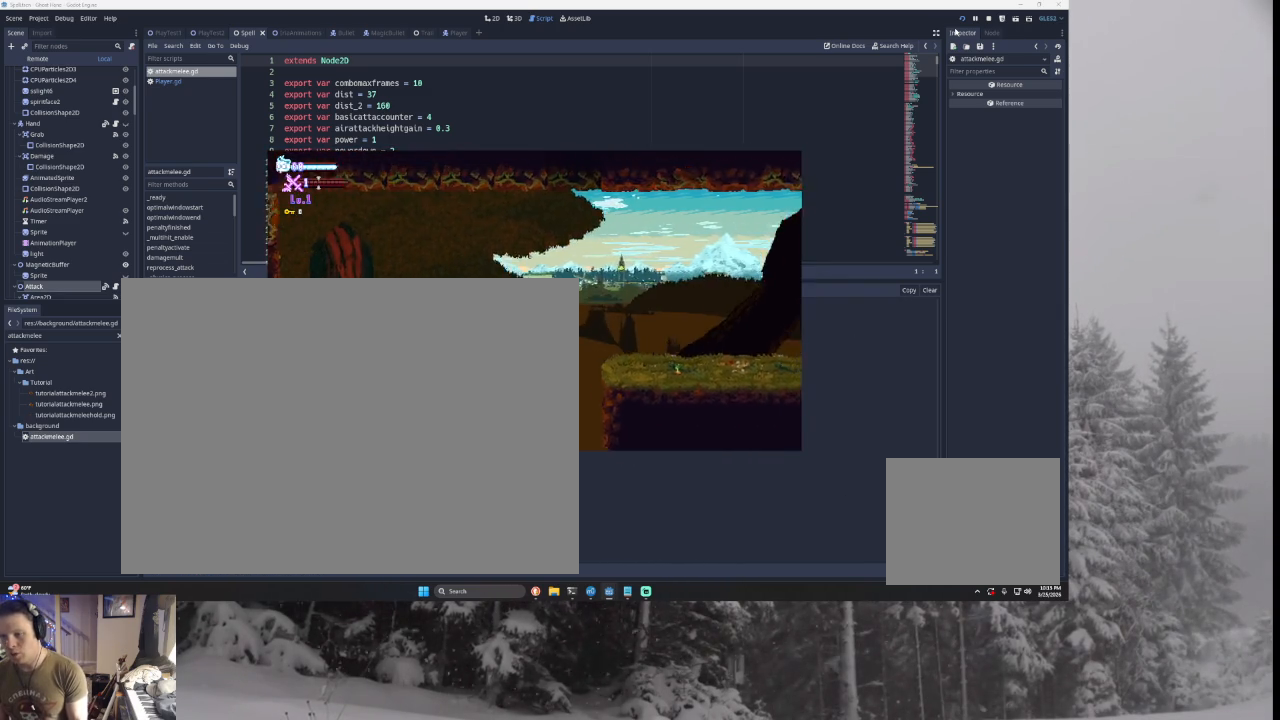
{"buttons": ["TRIANGLE", "L3"], "left_stick": "right", "events": [[100, "L3", "up"], [133, "TRIANGLE", "up"], [200, "left_stick", "center"], [233, "TRIANGLE", "down"], [267, "left_stick", "right"], [300, "L3", "down"]]}
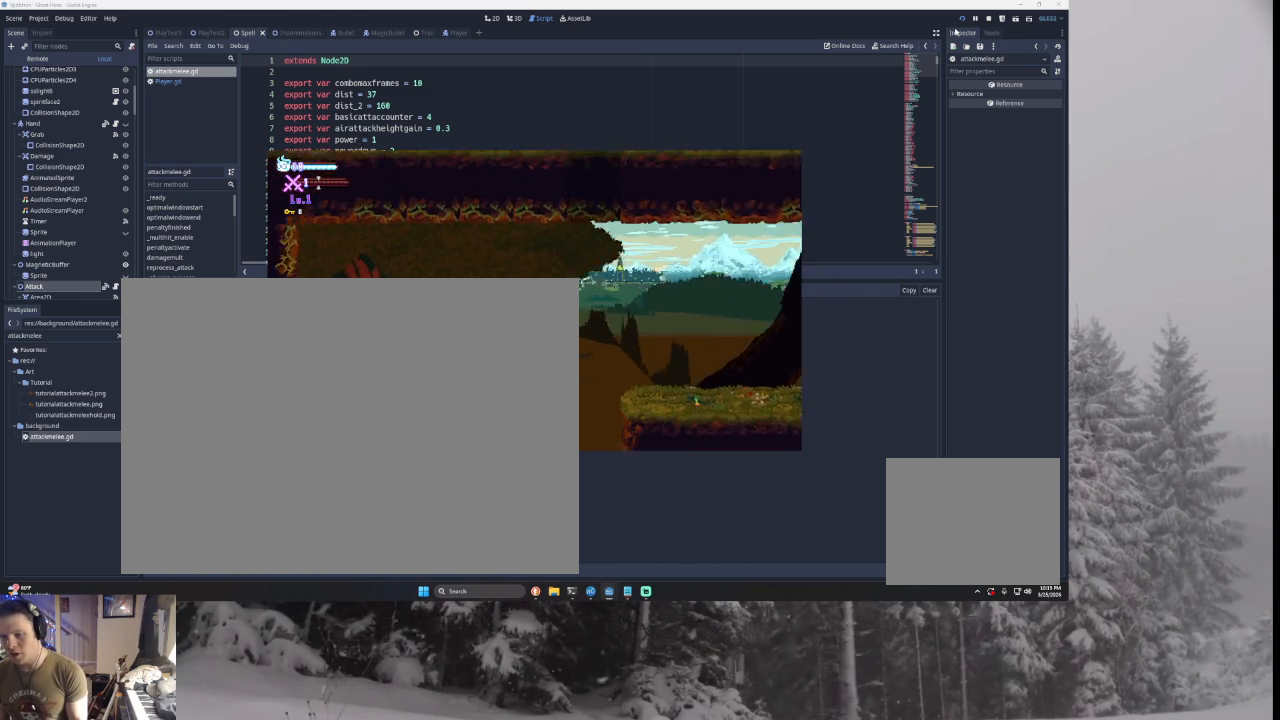
{"buttons": [], "left_stick": "right", "events": [[333, "L3", "up"], [333, "TRIANGLE", "up"]]}
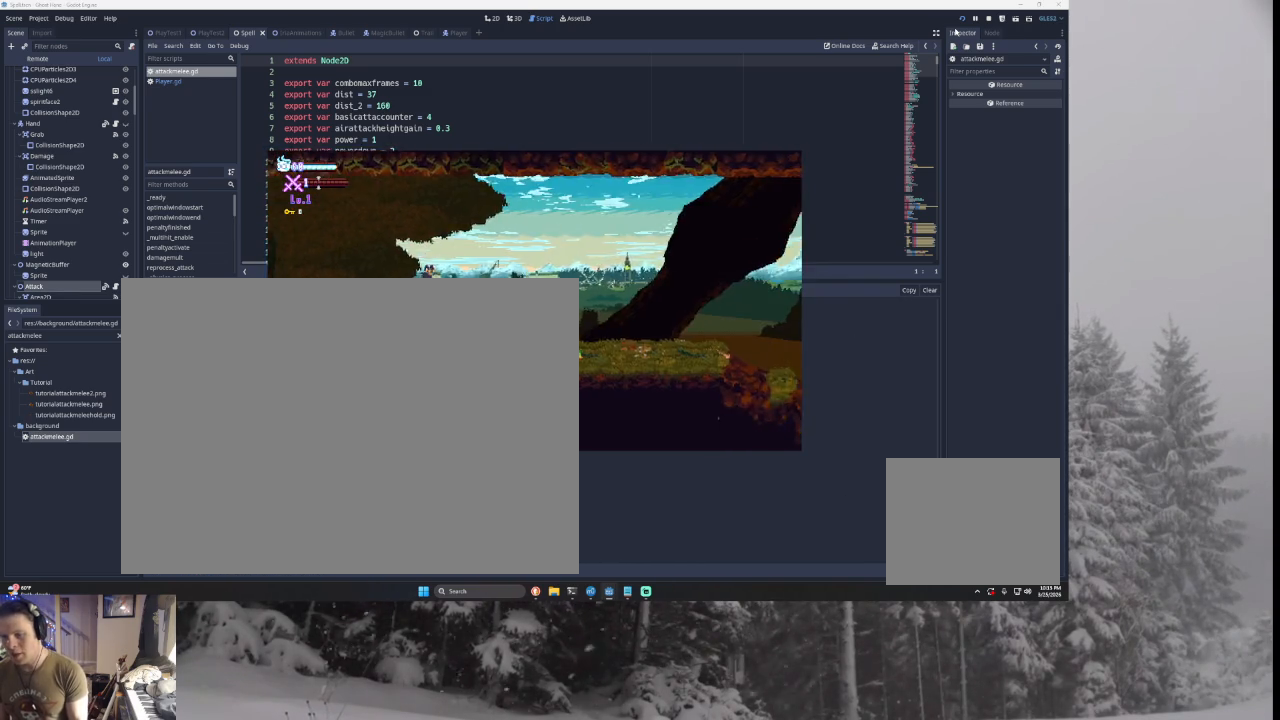
{"buttons": ["TRIANGLE"], "left_stick": "right", "events": [[333, "TRIANGLE", "down"]]}
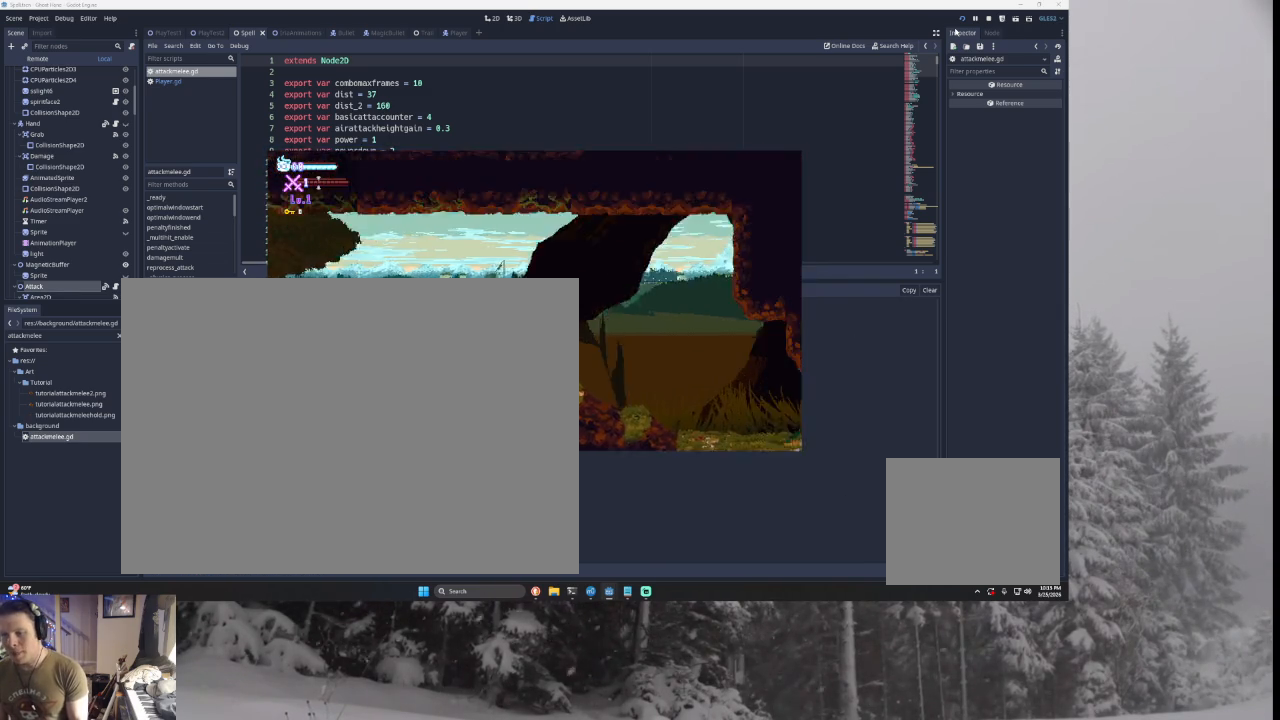
{"buttons": [], "left_stick": "right", "events": [[233, "TRIANGLE", "up"]]}
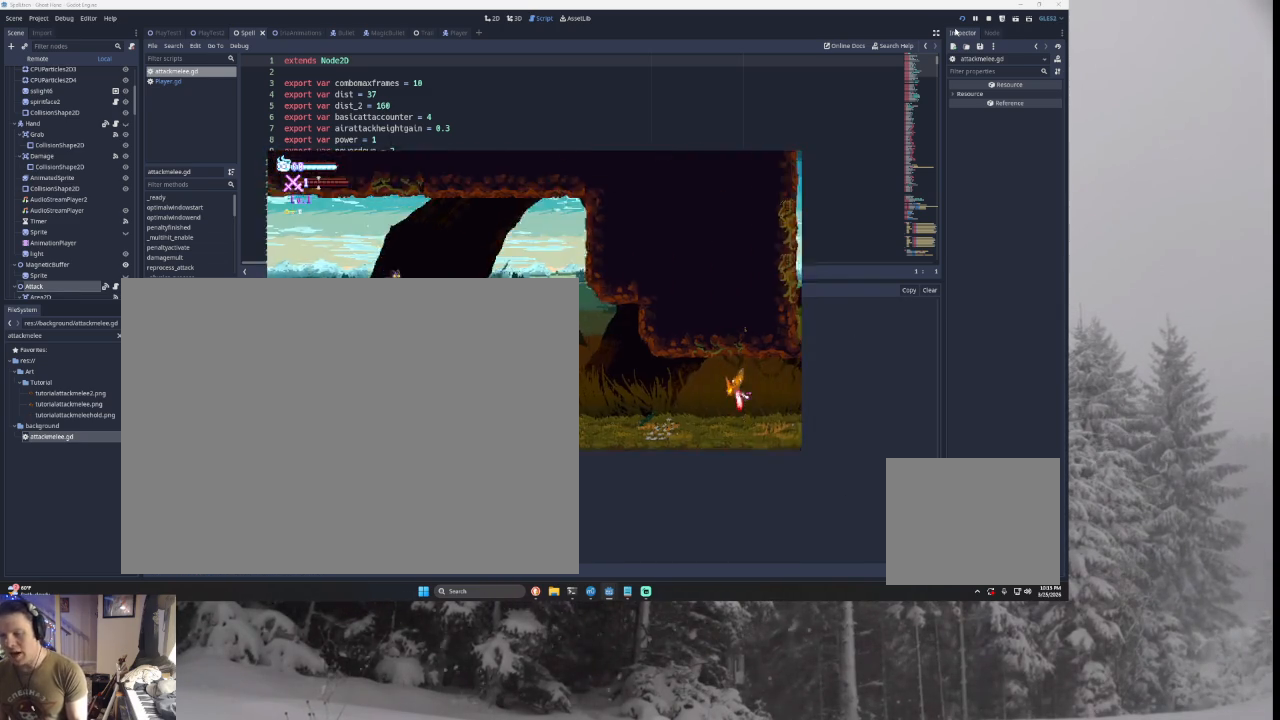
{"buttons": ["SQUARE"], "left_stick": "center", "events": [[300, "TRIANGLE", "down"], [367, "SQUARE", "down"], [467, "TRIANGLE", "up"], [467, "left_stick", "center"]]}
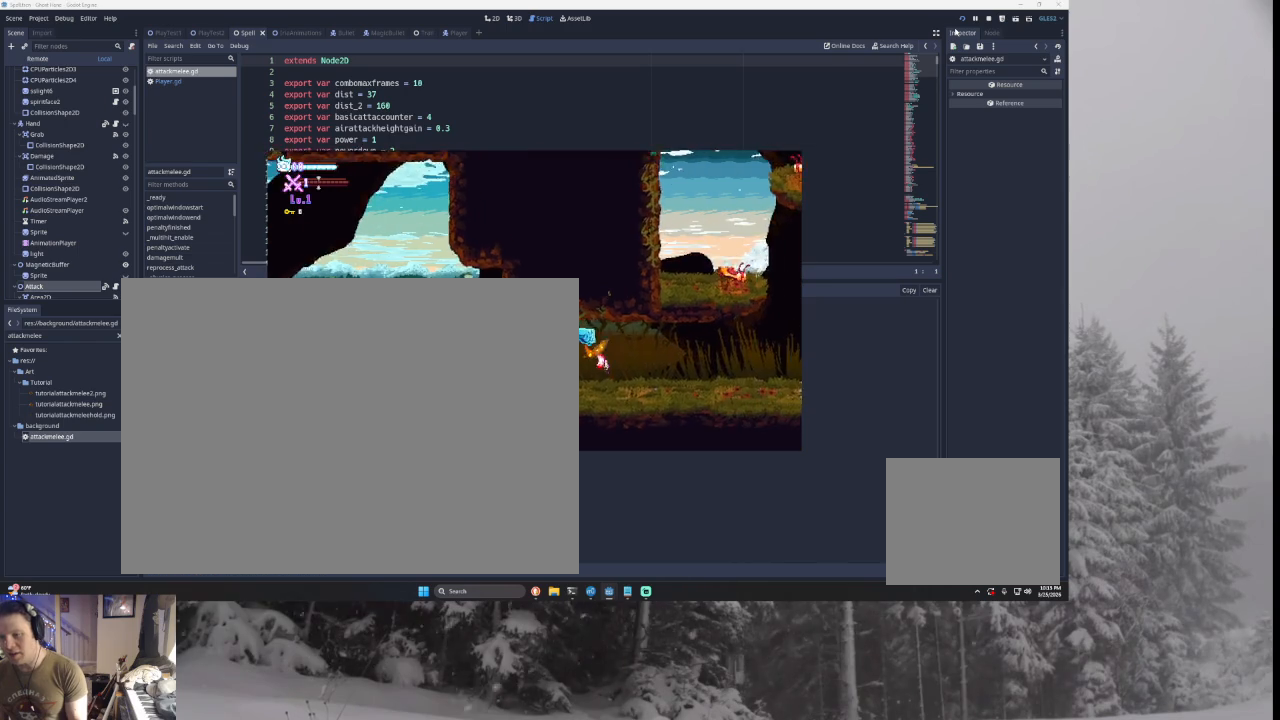
{"buttons": ["SQUARE"], "left_stick": "center", "events": [[33, "SQUARE", "up"], [200, "SQUARE", "down"], [300, "SQUARE", "up"], [433, "SQUARE", "down"]]}
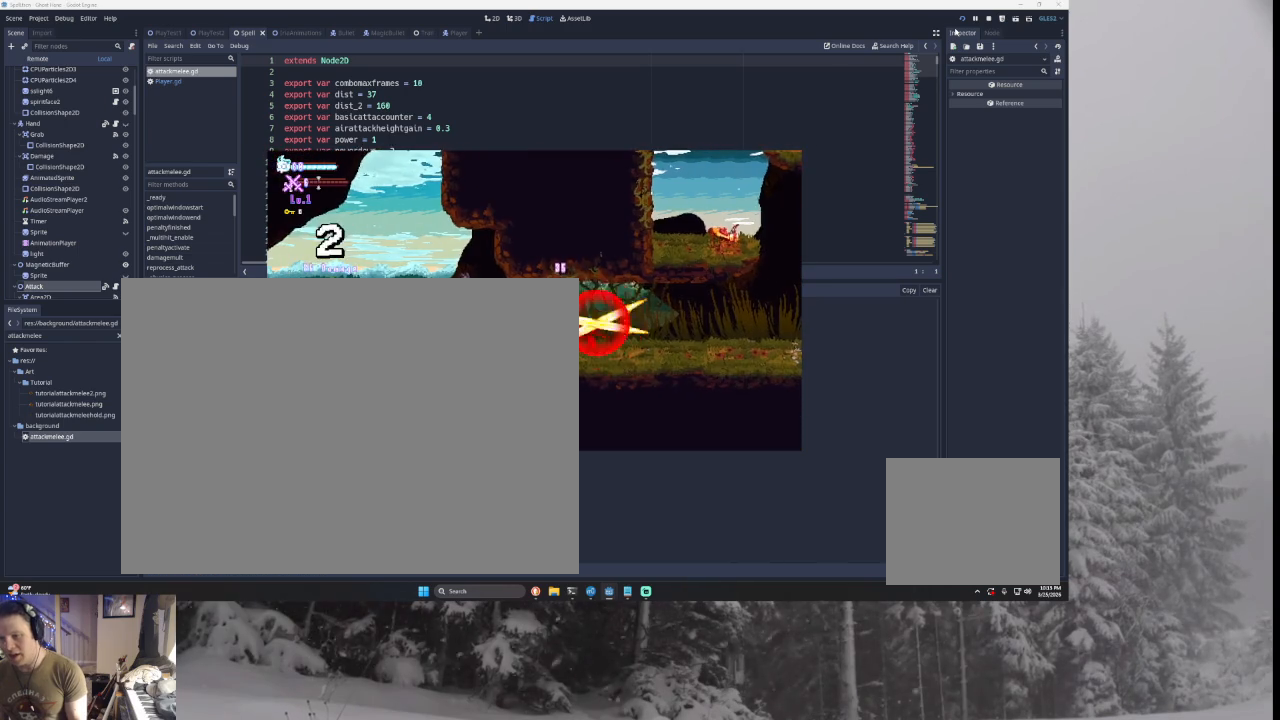
{"buttons": [], "left_stick": "center", "events": [[67, "SQUARE", "up"], [167, "SQUARE", "down"], [300, "SQUARE", "up"], [367, "SQUARE", "down"], [500, "SQUARE", "up"]]}
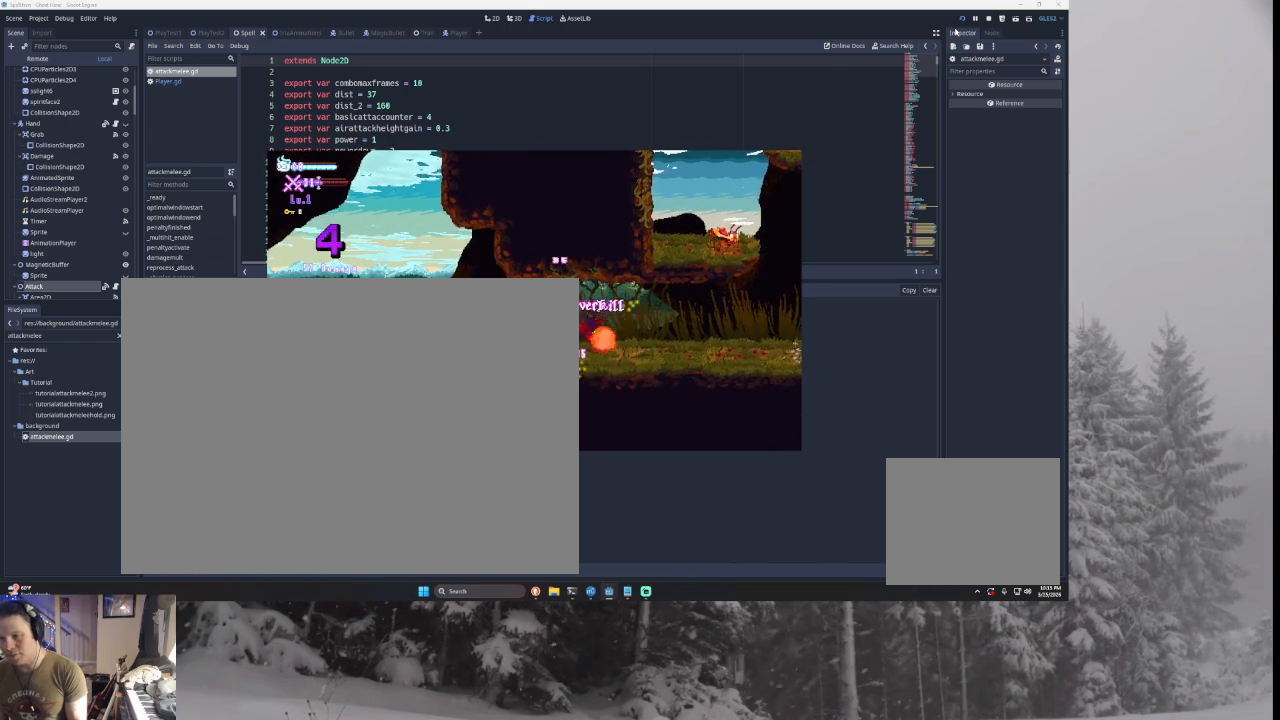
{"buttons": [], "left_stick": "right", "events": [[33, "left_stick", "right"]]}
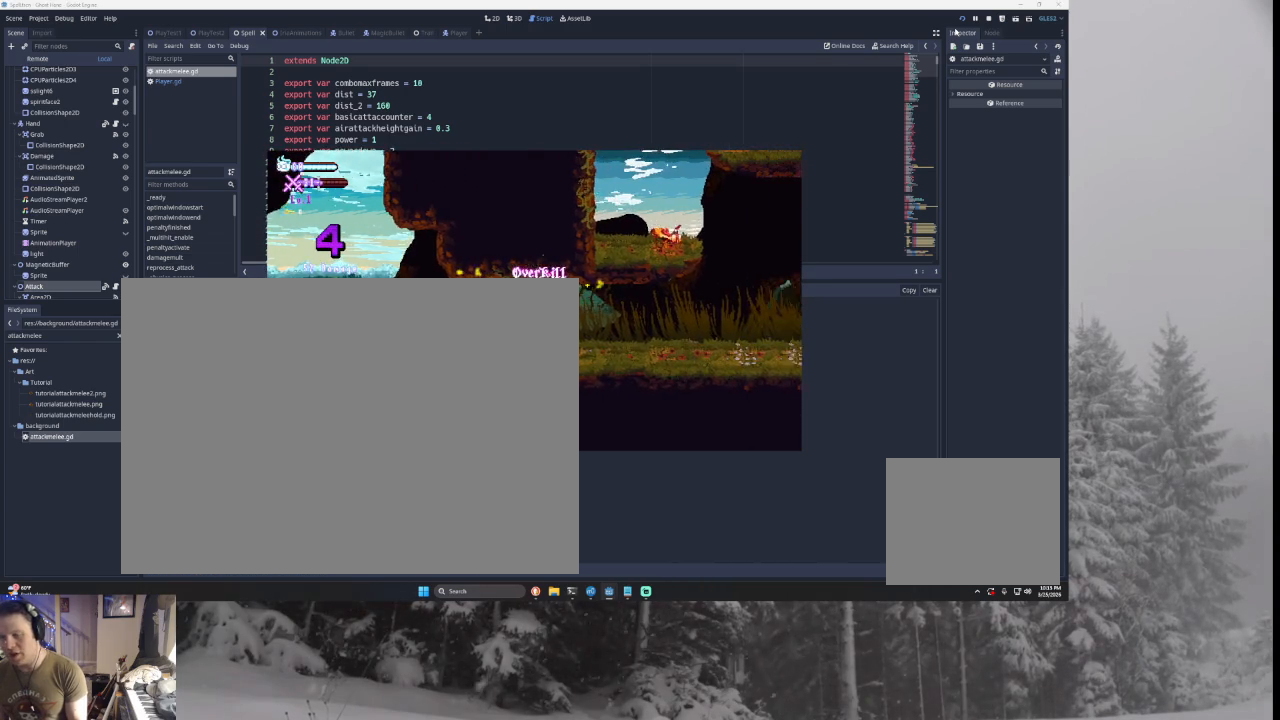
{"buttons": [], "left_stick": "right", "events": []}
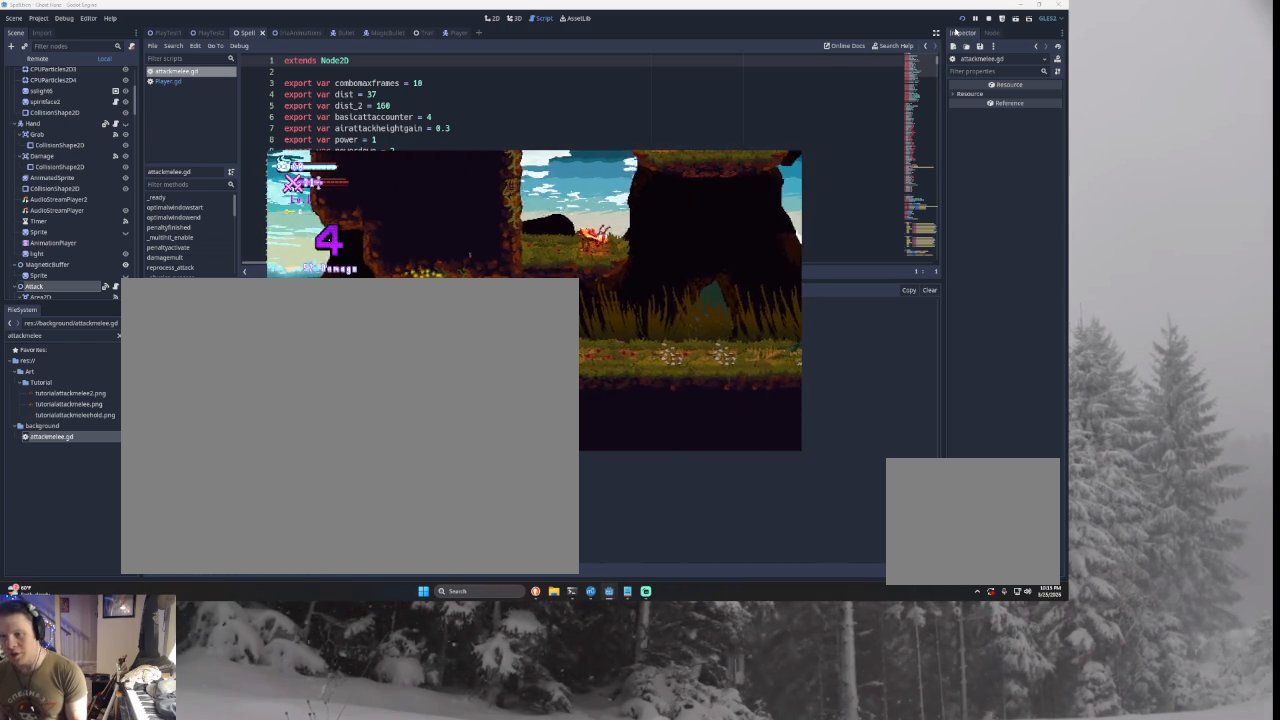
{"buttons": [], "left_stick": "right", "events": []}
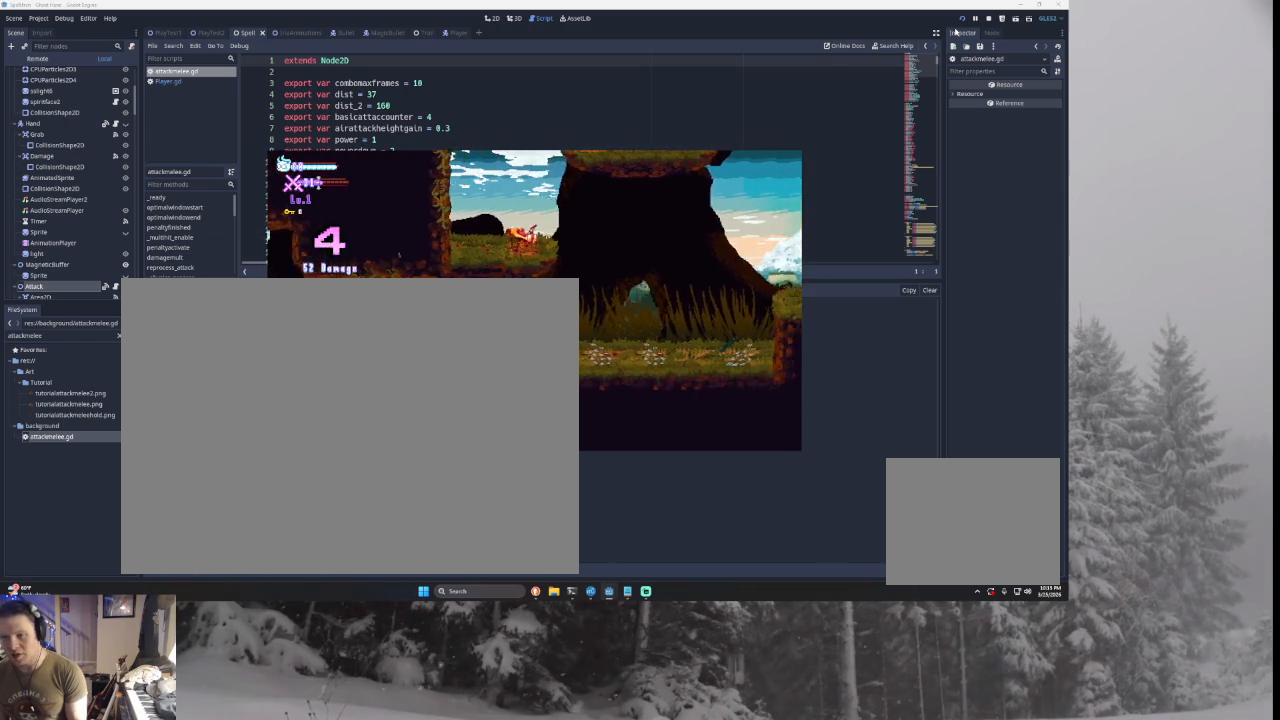
{"buttons": ["TRIANGLE"], "left_stick": "left", "events": [[133, "TRIANGLE", "down"], [400, "left_stick", "center"], [433, "TRIANGLE", "up"], [467, "left_stick", "left"], [500, "TRIANGLE", "down"]]}
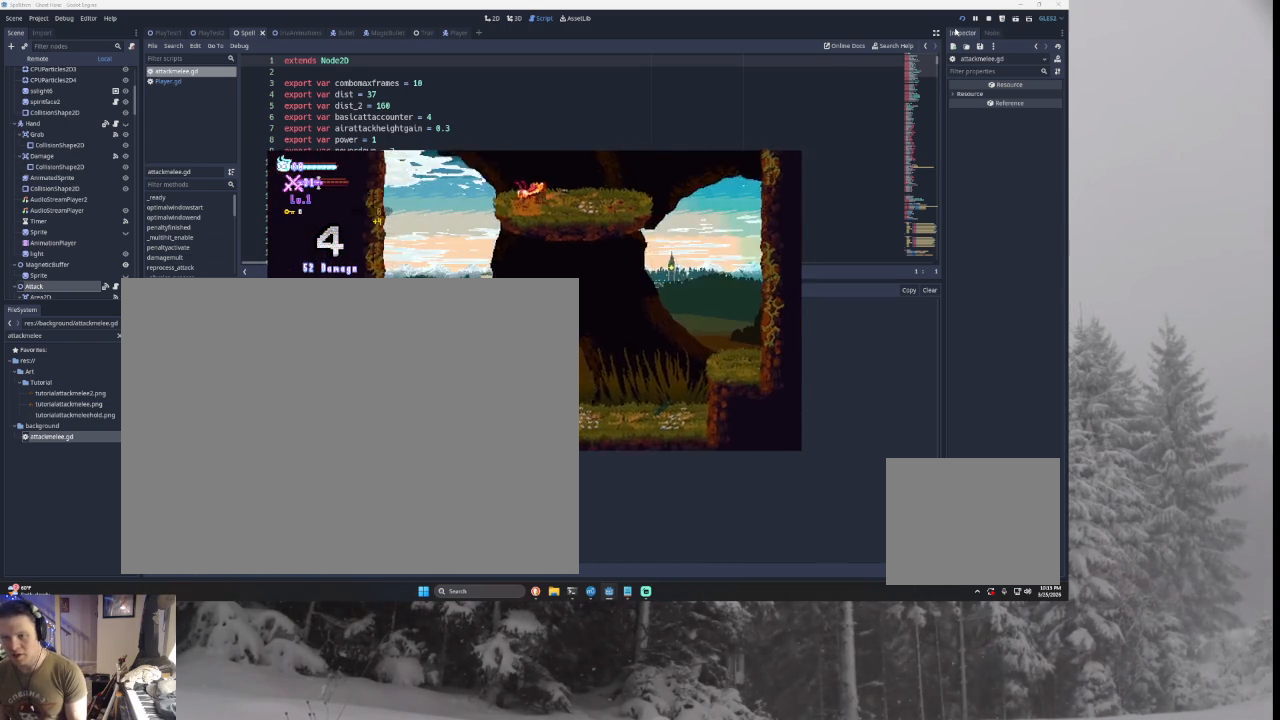
{"buttons": [], "left_stick": "left", "events": [[400, "TRIANGLE", "up"]]}
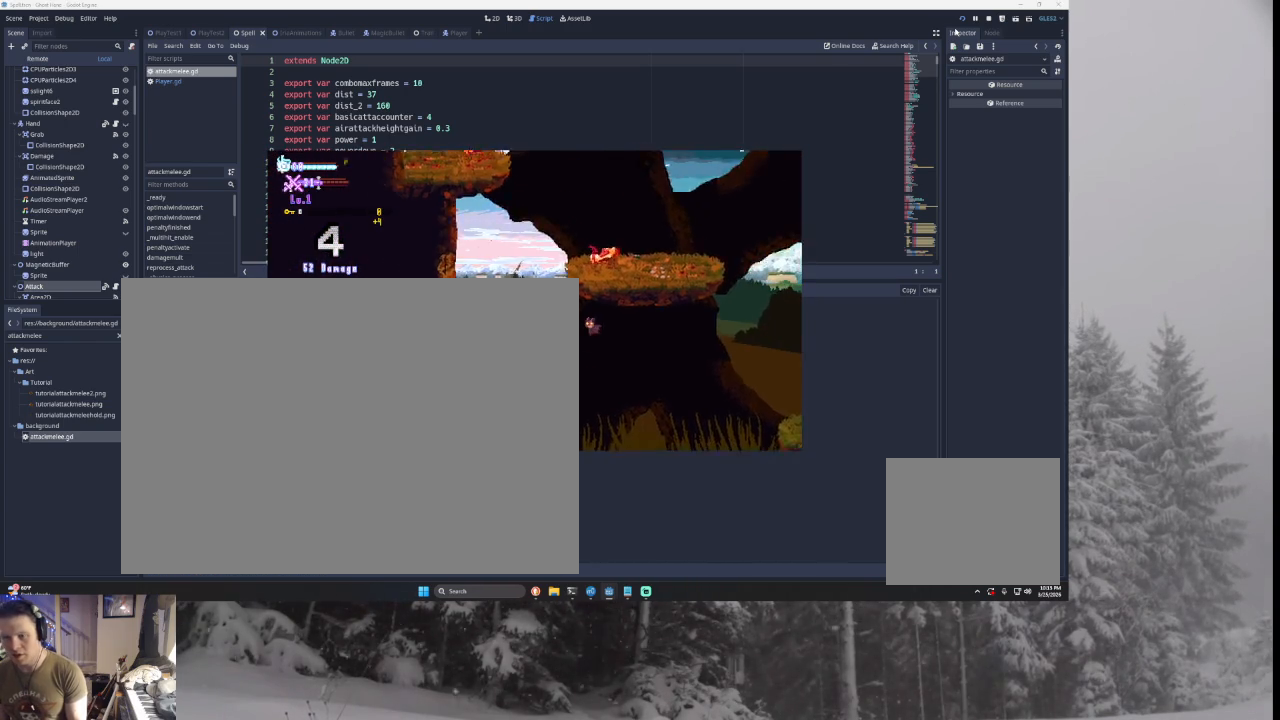
{"buttons": [], "left_stick": "center", "events": [[400, "left_stick", "center"]]}
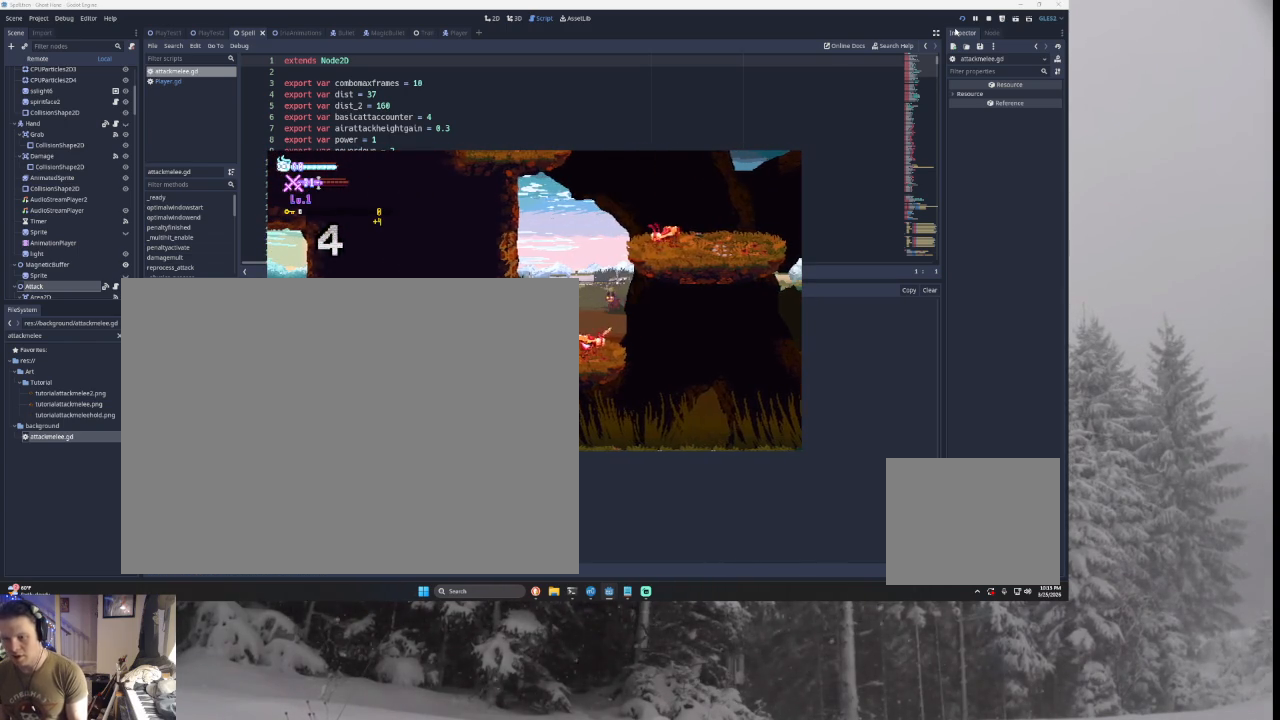
{"buttons": [], "left_stick": "center", "events": []}